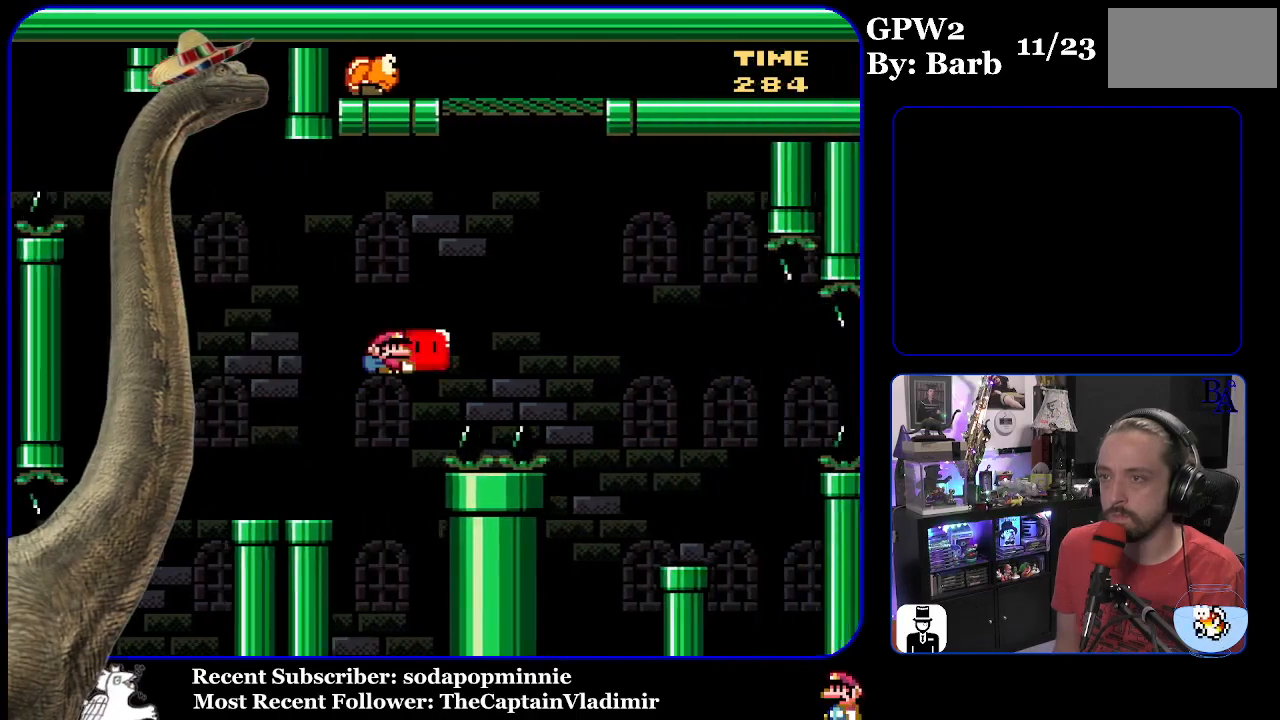
Gameplay with a controller (Nintendo layout); each line is a JSON object with the inputs held at the frame after it. "events" lists button and stick changes between this image and that frame as [ms after this image, input, new state], when the widget could be followed in between. Not read: L3 R3.
{"buttons": ["B", "Y", "DPAD_RIGHT"], "events": [[183, "Y", "up"], [283, "Y", "down"], [450, "DPAD_UP", "up"]]}
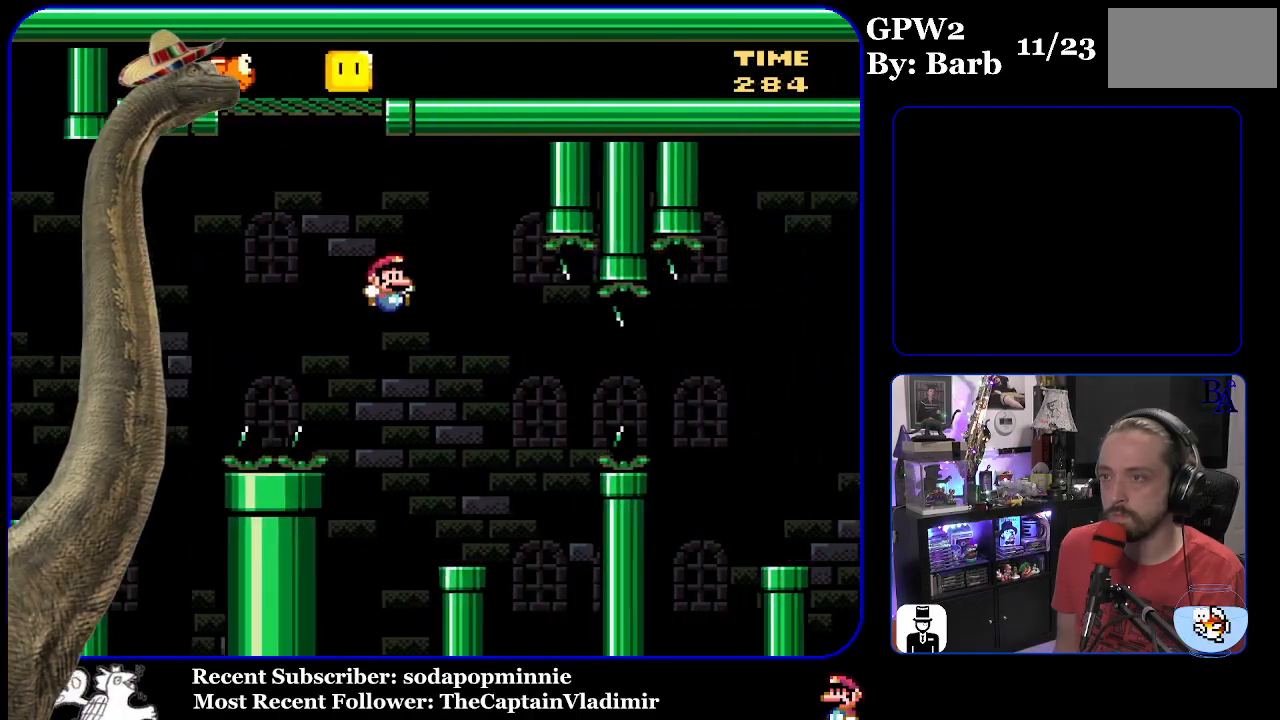
{"buttons": ["B", "Y", "DPAD_RIGHT"], "events": [[17, "DPAD_RIGHT", "up"], [50, "DPAD_UP", "down"], [67, "DPAD_LEFT", "down"], [67, "DPAD_UP", "up"], [183, "DPAD_LEFT", "up"], [217, "B", "up"], [250, "DPAD_RIGHT", "down"], [467, "B", "down"]]}
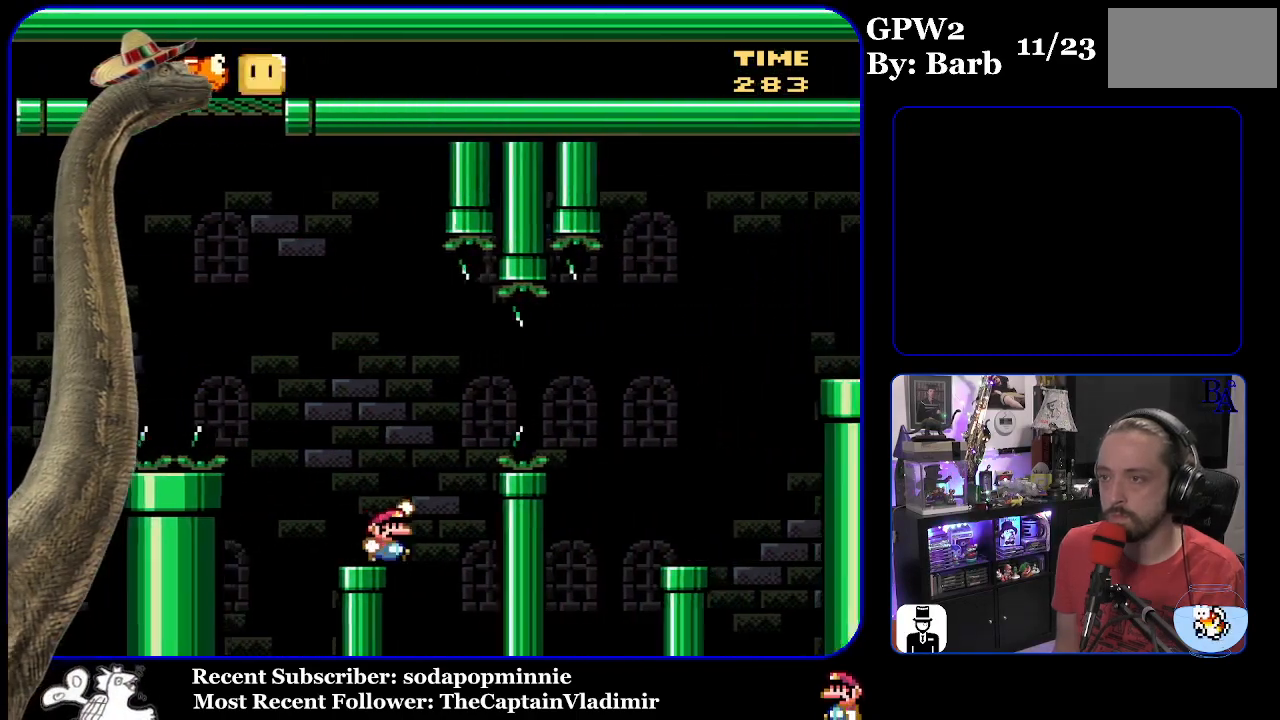
{"buttons": ["B", "Y", "DPAD_RIGHT"], "events": [[50, "B", "up"], [150, "B", "down"], [250, "B", "up"], [367, "B", "down"]]}
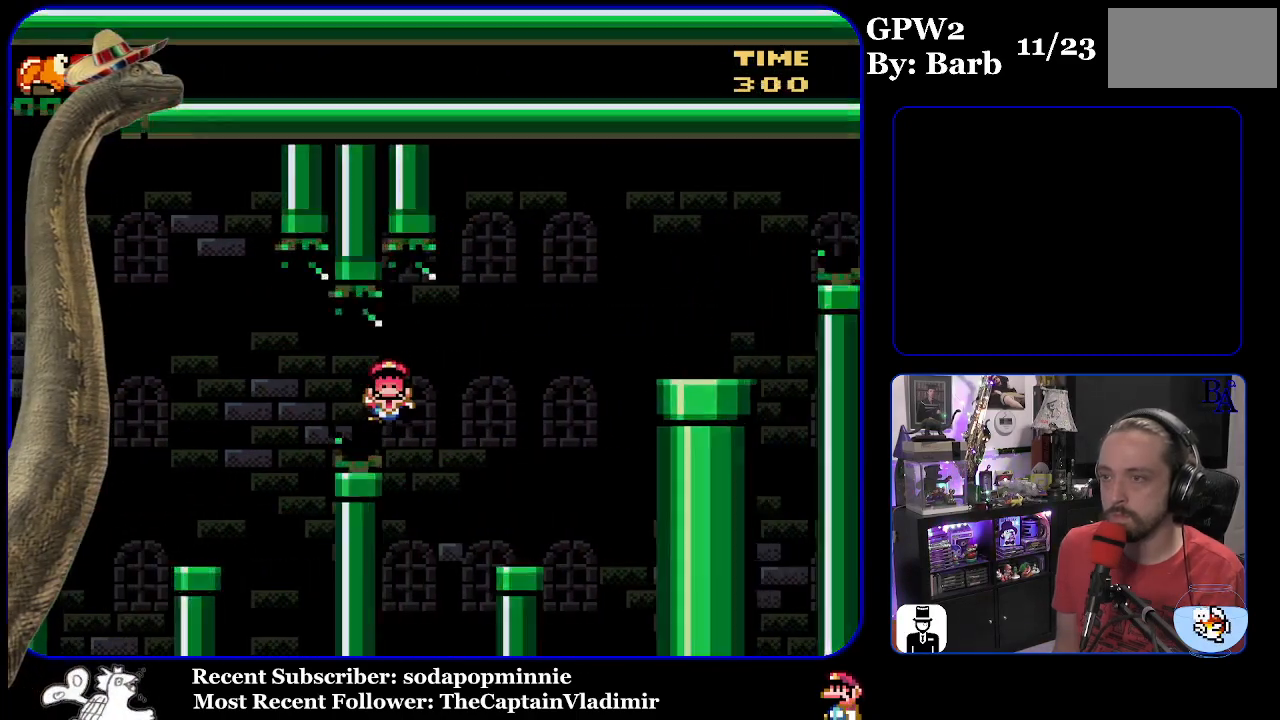
{"buttons": ["B", "Y"], "events": [[67, "B", "up"], [133, "DPAD_LEFT", "down"], [133, "DPAD_RIGHT", "up"], [217, "DPAD_LEFT", "up"], [350, "B", "down"]]}
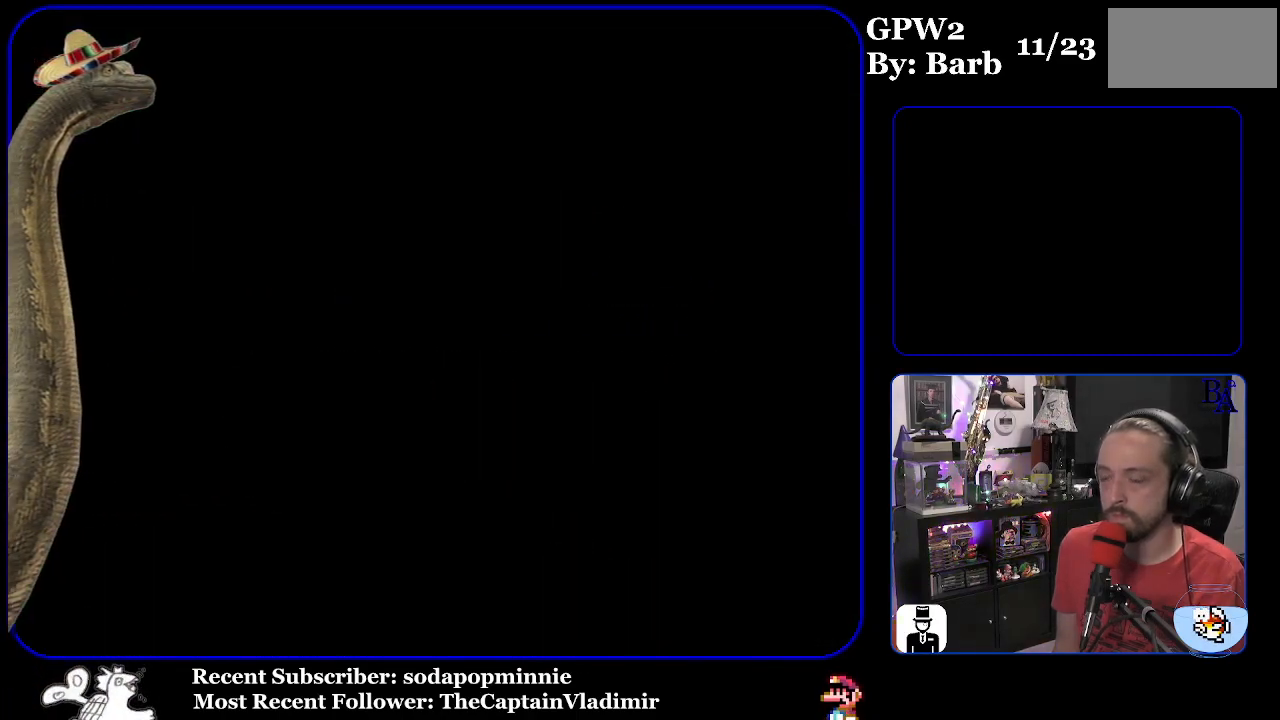
{"buttons": ["Y"], "events": [[50, "B", "up"]]}
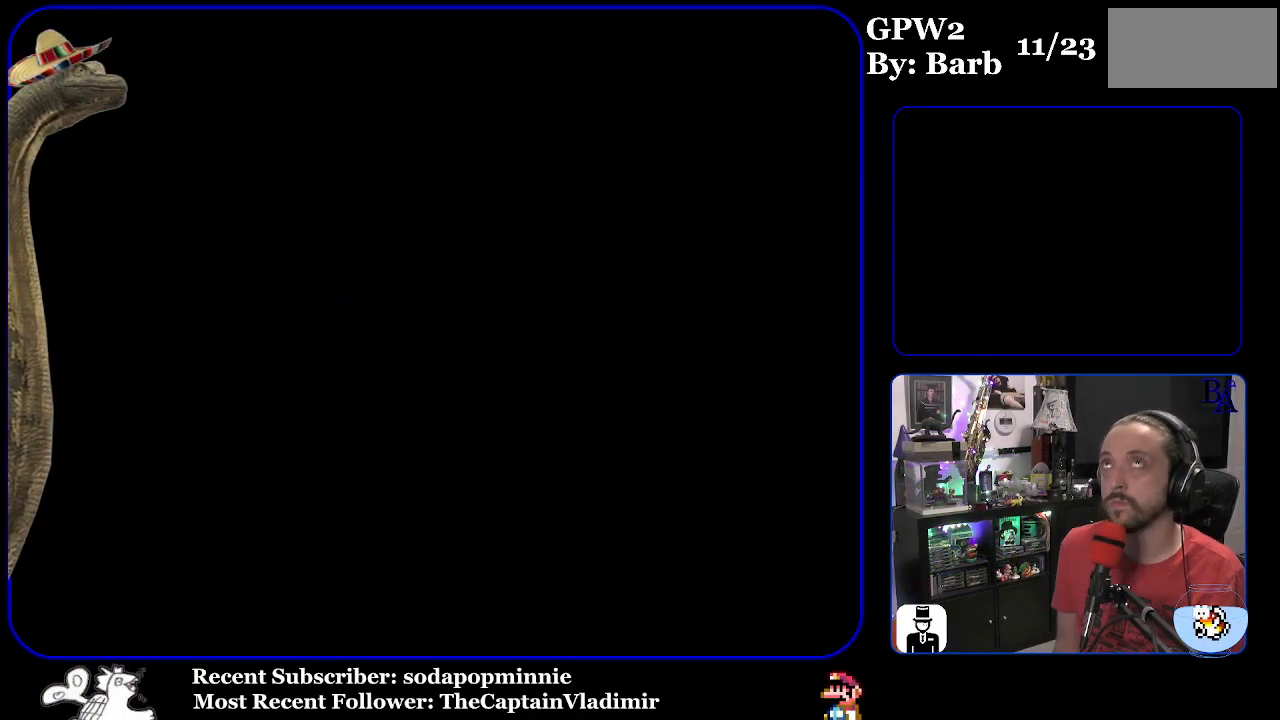
{"buttons": ["Y"], "events": []}
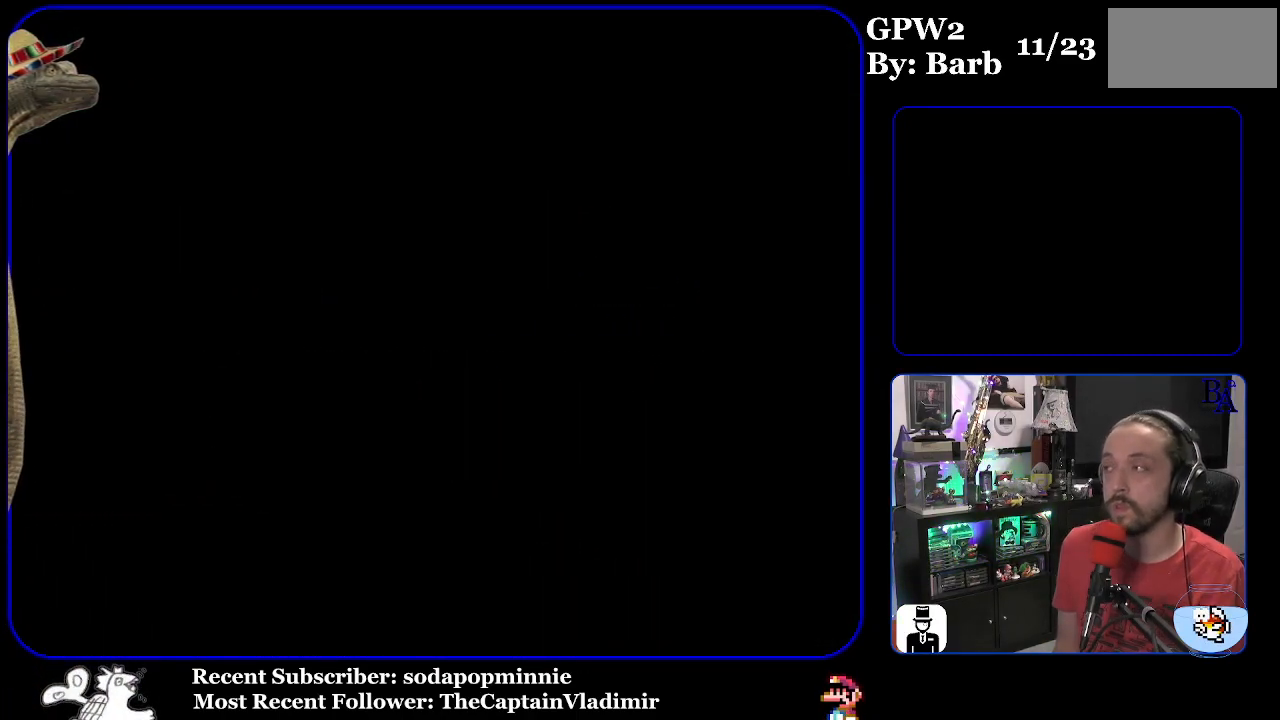
{"buttons": ["Y"], "events": []}
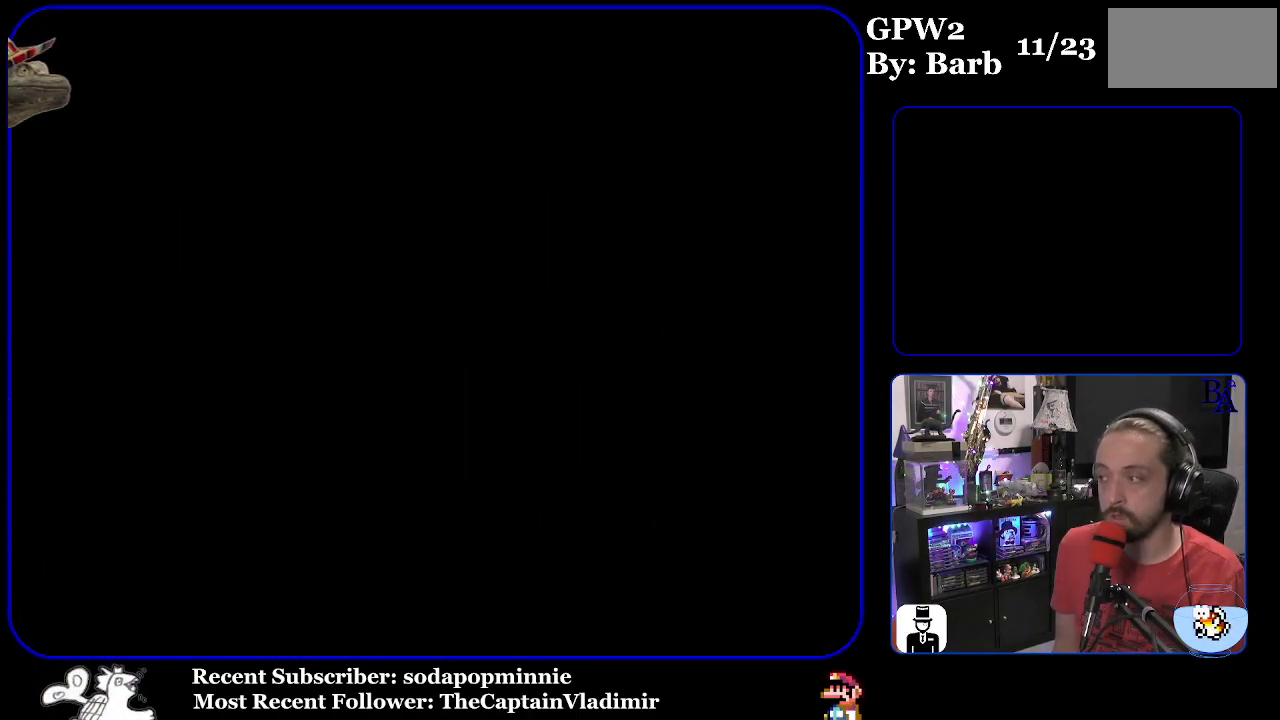
{"buttons": ["Y", "DPAD_RIGHT"], "events": [[467, "DPAD_RIGHT", "down"]]}
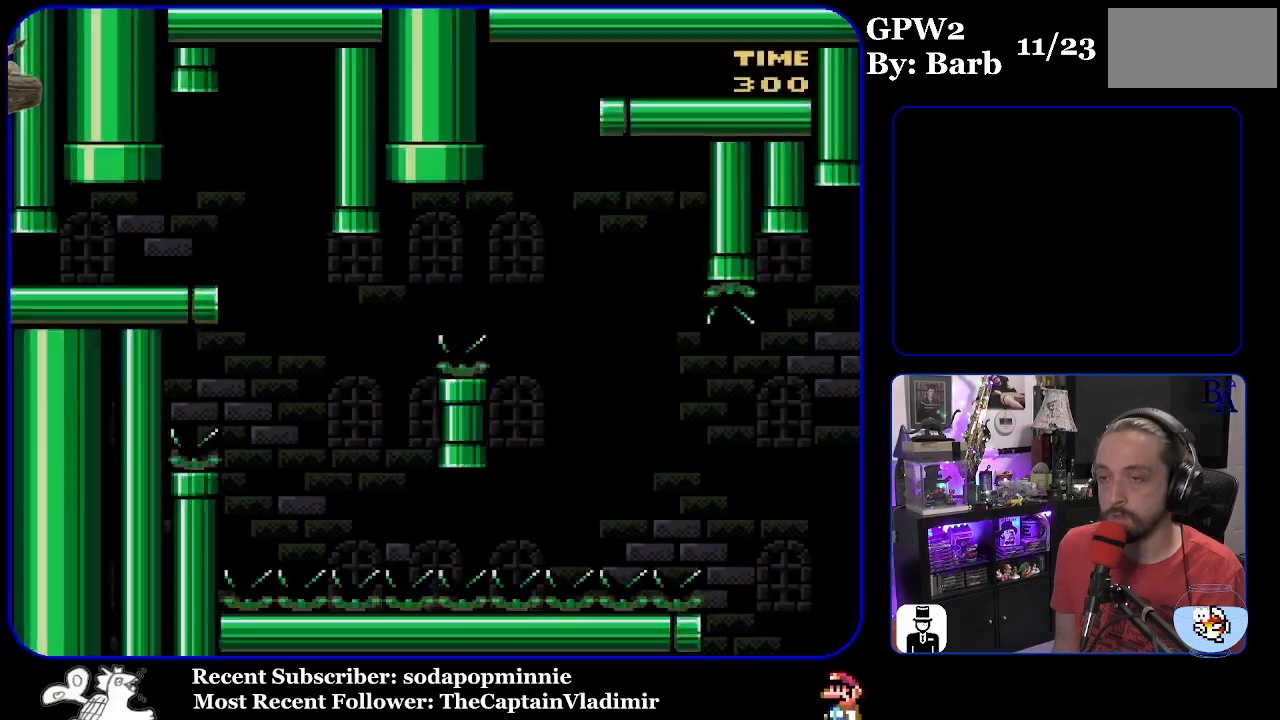
{"buttons": ["Y", "DPAD_RIGHT"], "events": []}
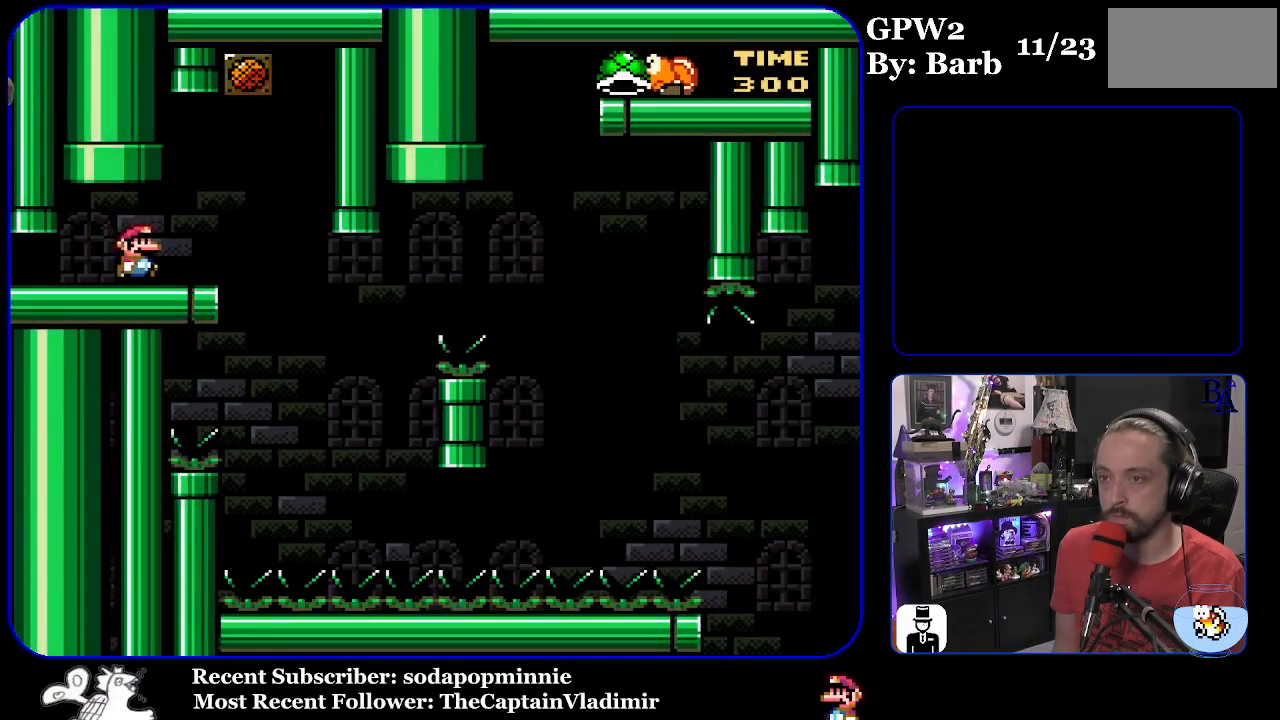
{"buttons": ["Y"], "events": [[50, "DPAD_RIGHT", "up"], [167, "DPAD_LEFT", "down"], [283, "DPAD_LEFT", "up"]]}
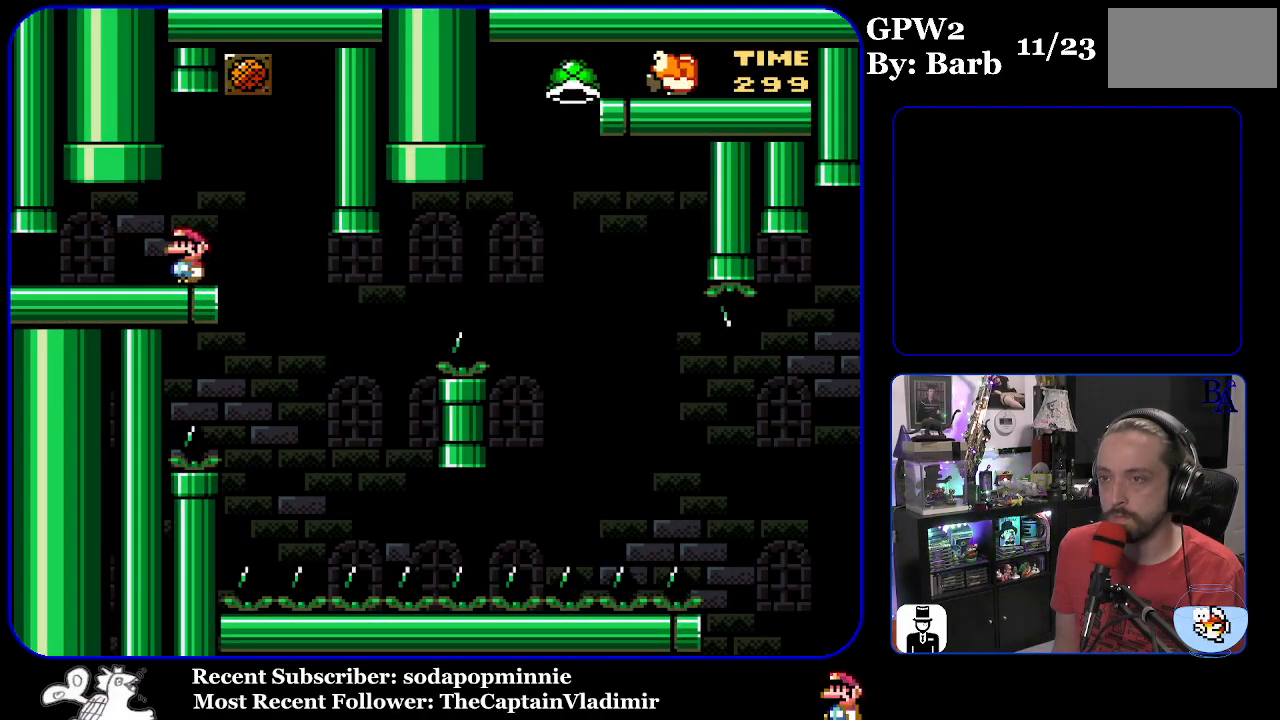
{"buttons": ["Y", "DPAD_RIGHT"], "events": [[317, "DPAD_RIGHT", "down"]]}
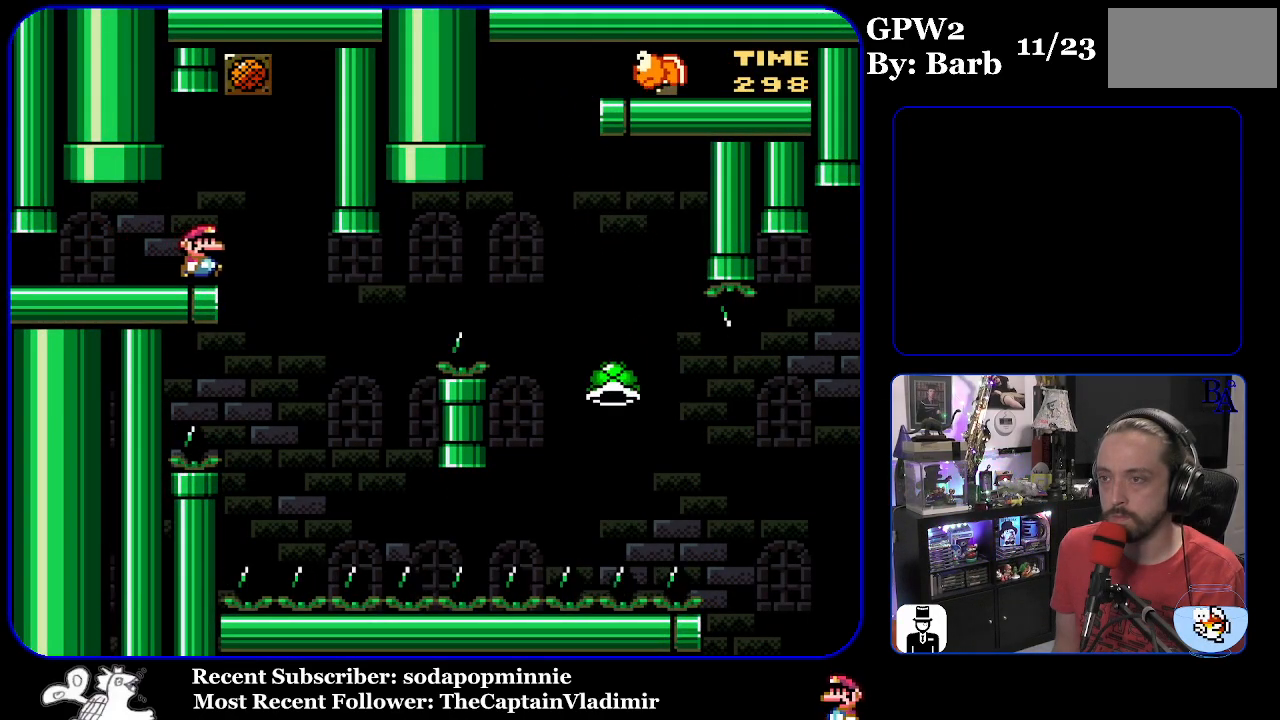
{"buttons": ["B", "Y", "DPAD_RIGHT"], "events": [[183, "DPAD_RIGHT", "up"], [217, "DPAD_LEFT", "down"], [300, "DPAD_LEFT", "up"], [317, "B", "down"], [333, "DPAD_RIGHT", "down"]]}
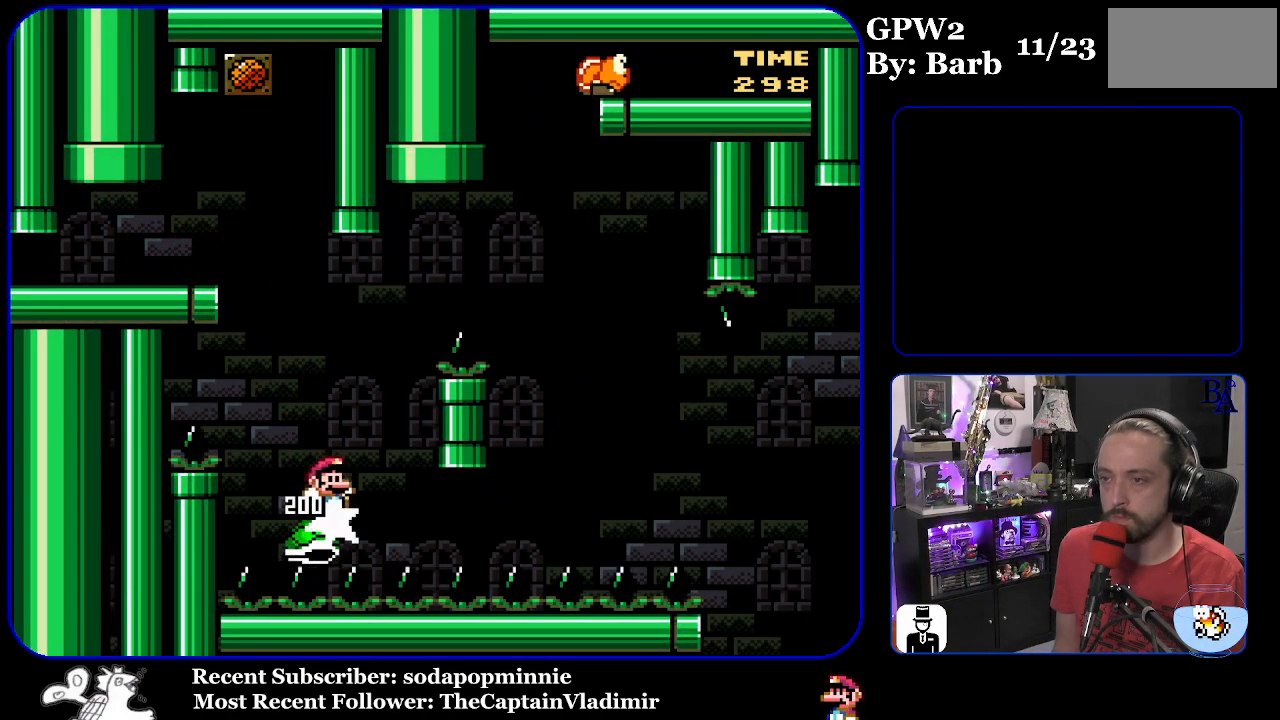
{"buttons": ["B", "Y", "DPAD_RIGHT"], "events": []}
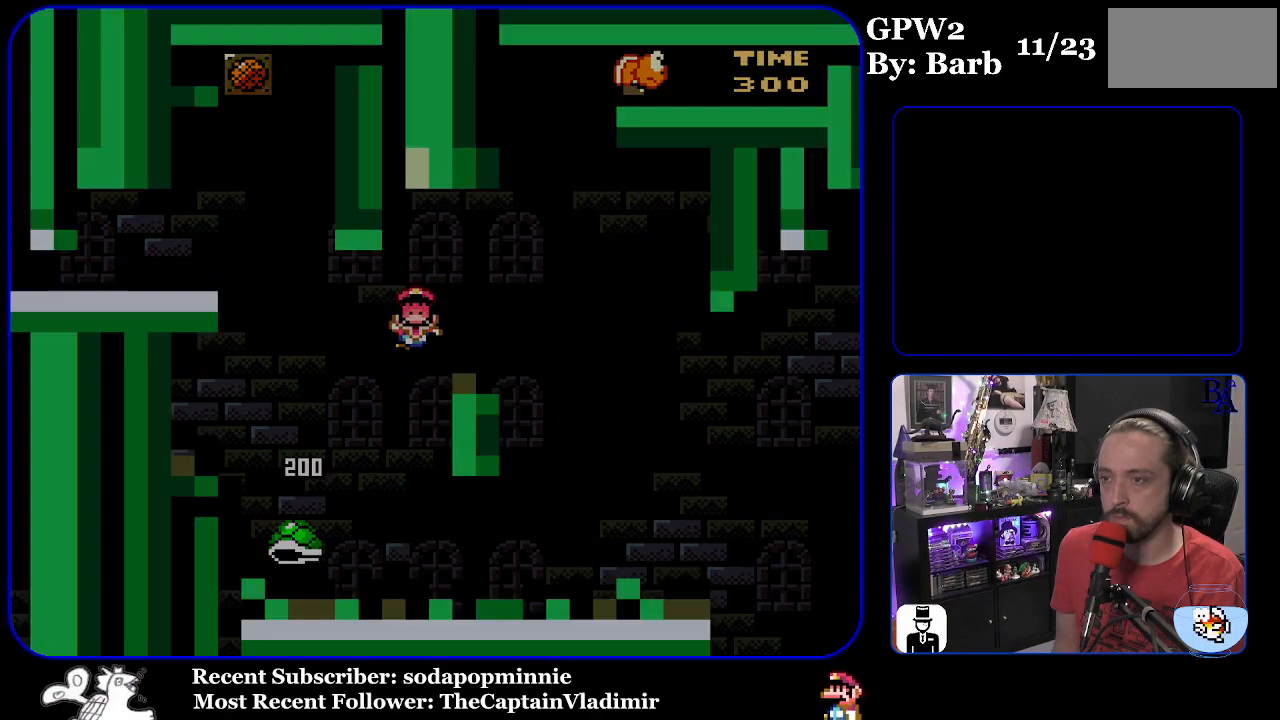
{"buttons": ["B", "Y"], "events": [[33, "B", "up"], [200, "DPAD_RIGHT", "up"], [233, "B", "down"]]}
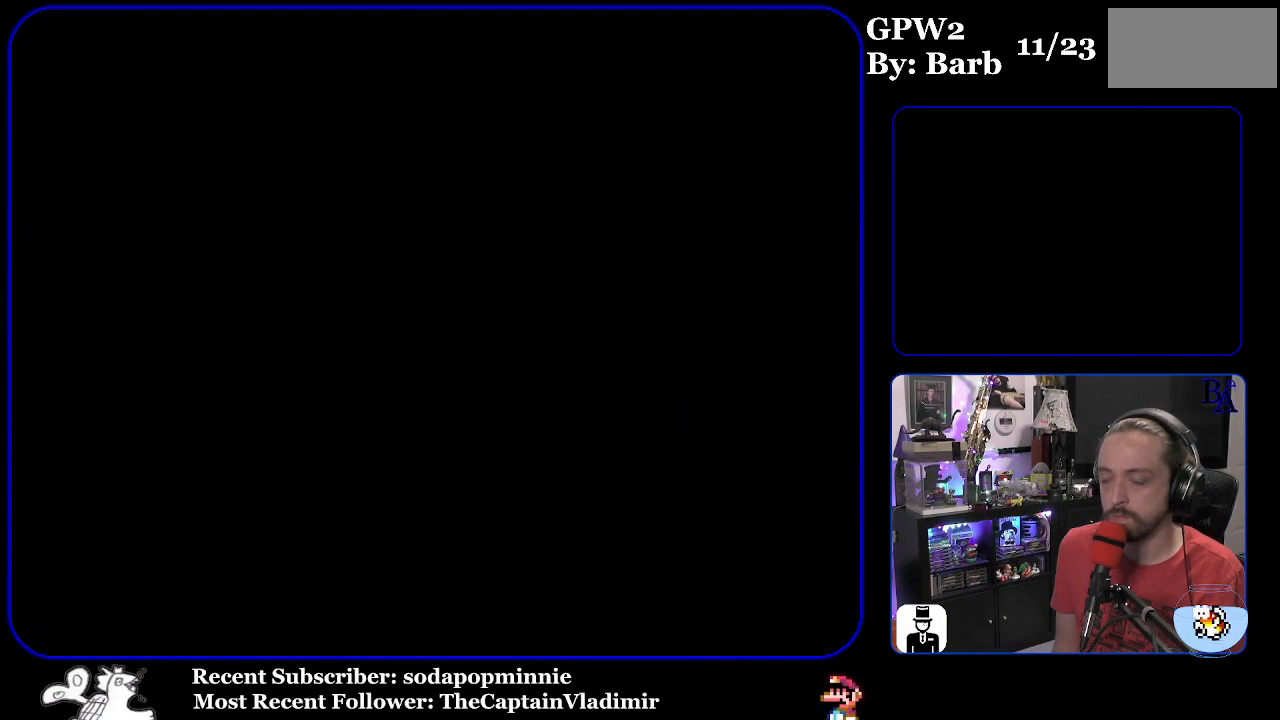
{"buttons": ["Y"], "events": [[67, "B", "up"]]}
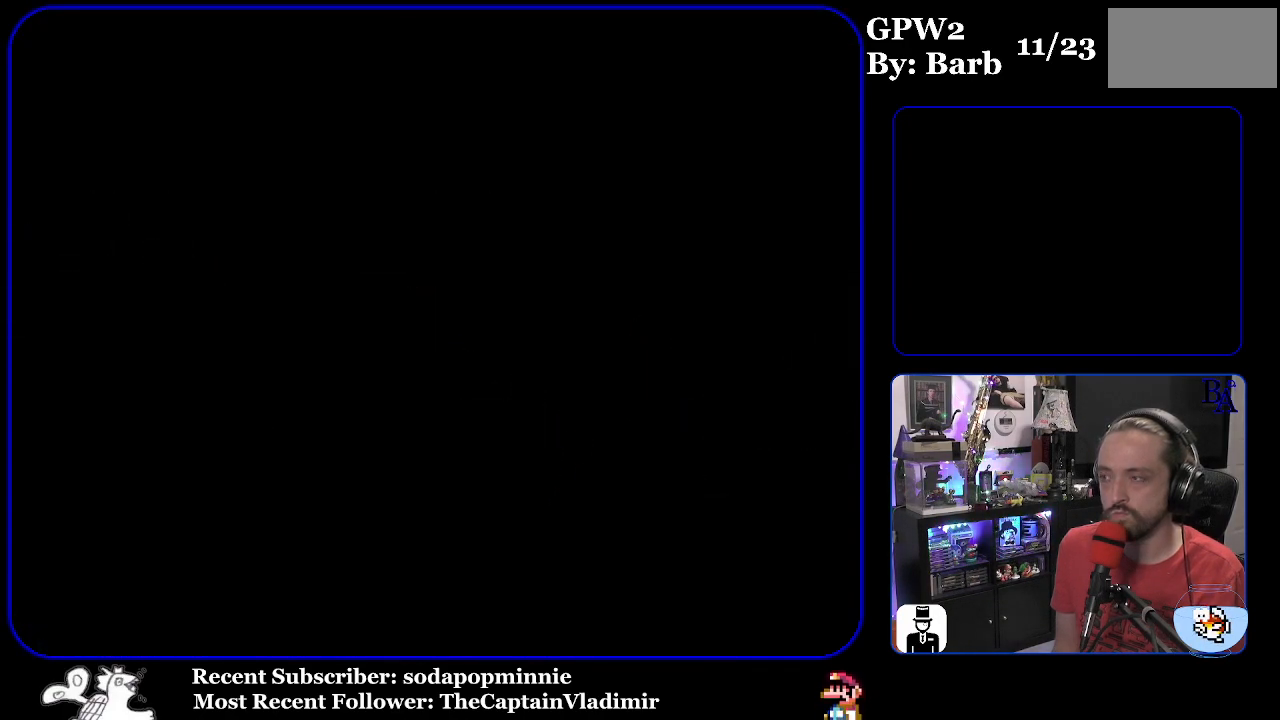
{"buttons": ["Y"], "events": []}
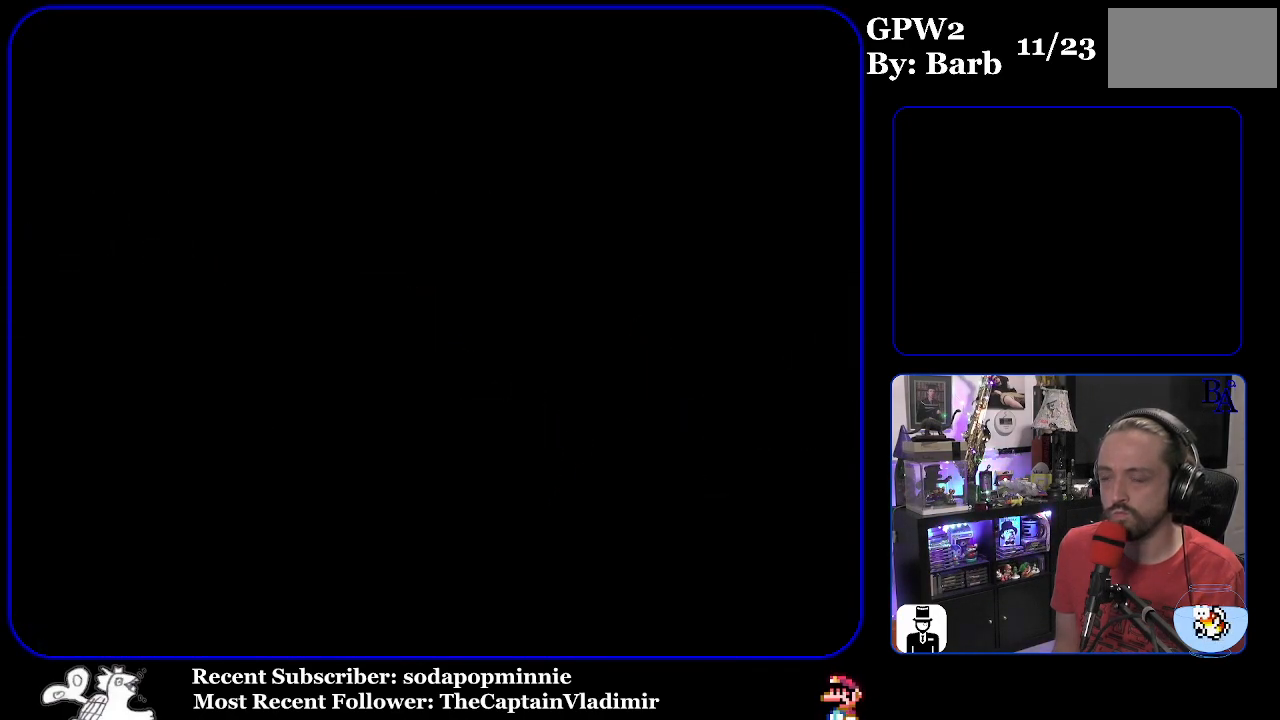
{"buttons": ["Y"], "events": []}
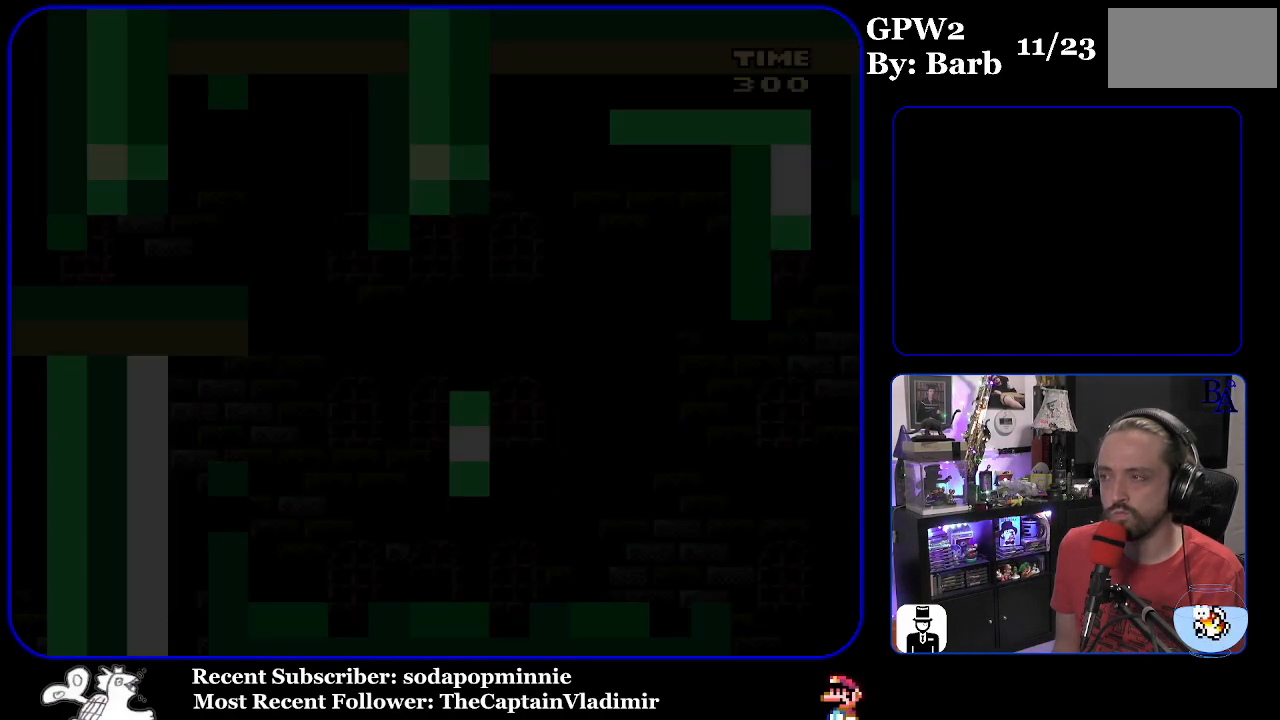
{"buttons": ["Y", "DPAD_RIGHT"], "events": [[483, "DPAD_RIGHT", "down"]]}
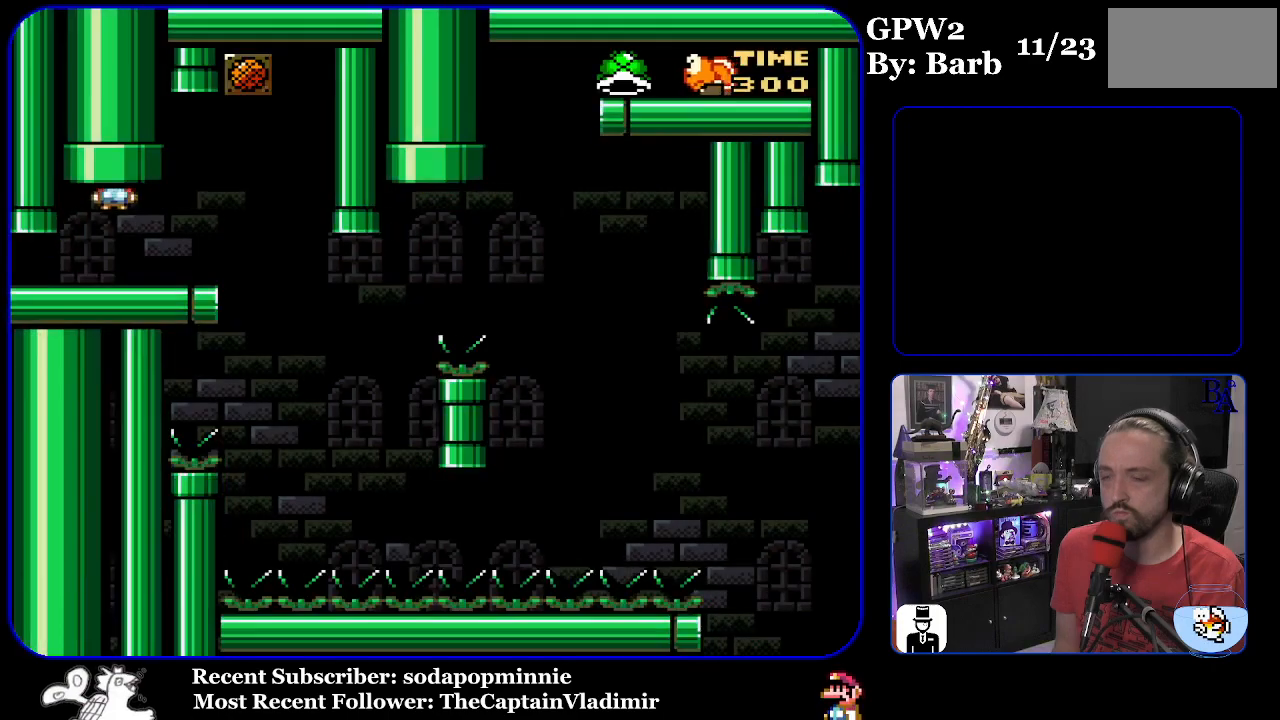
{"buttons": ["Y"], "events": [[467, "DPAD_RIGHT", "up"]]}
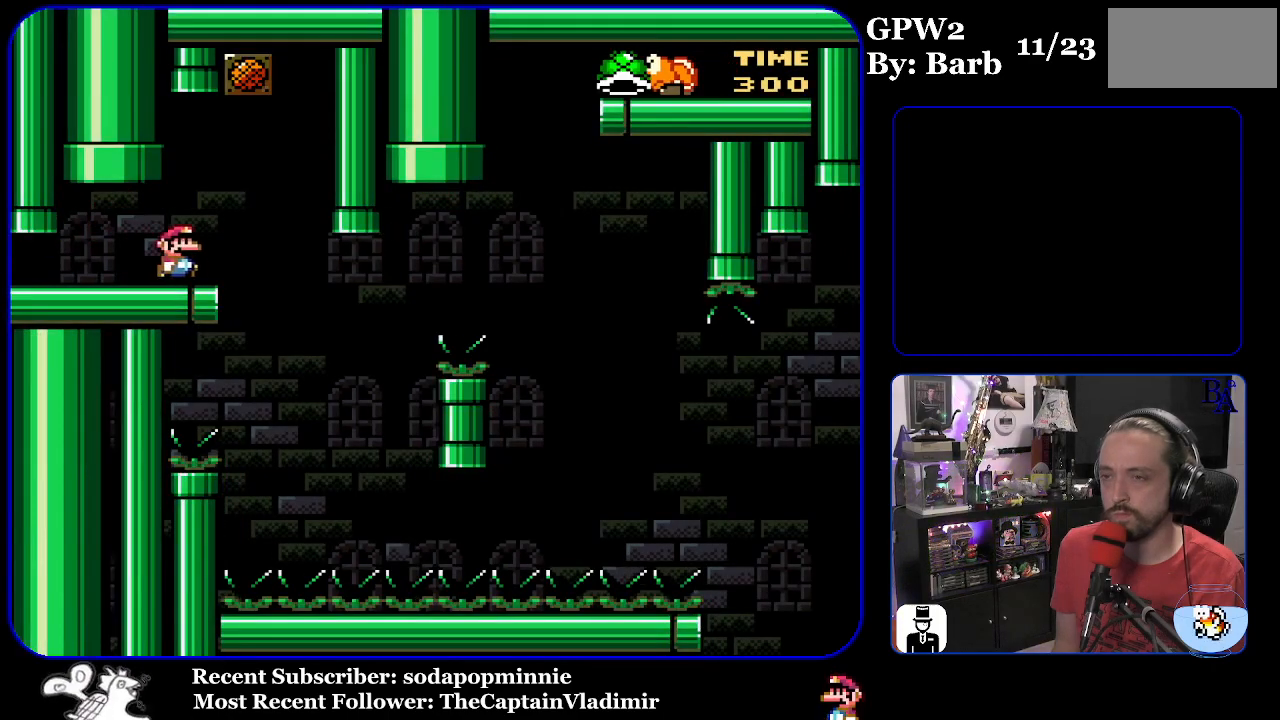
{"buttons": ["Y"], "events": [[50, "DPAD_LEFT", "down"], [167, "DPAD_LEFT", "up"]]}
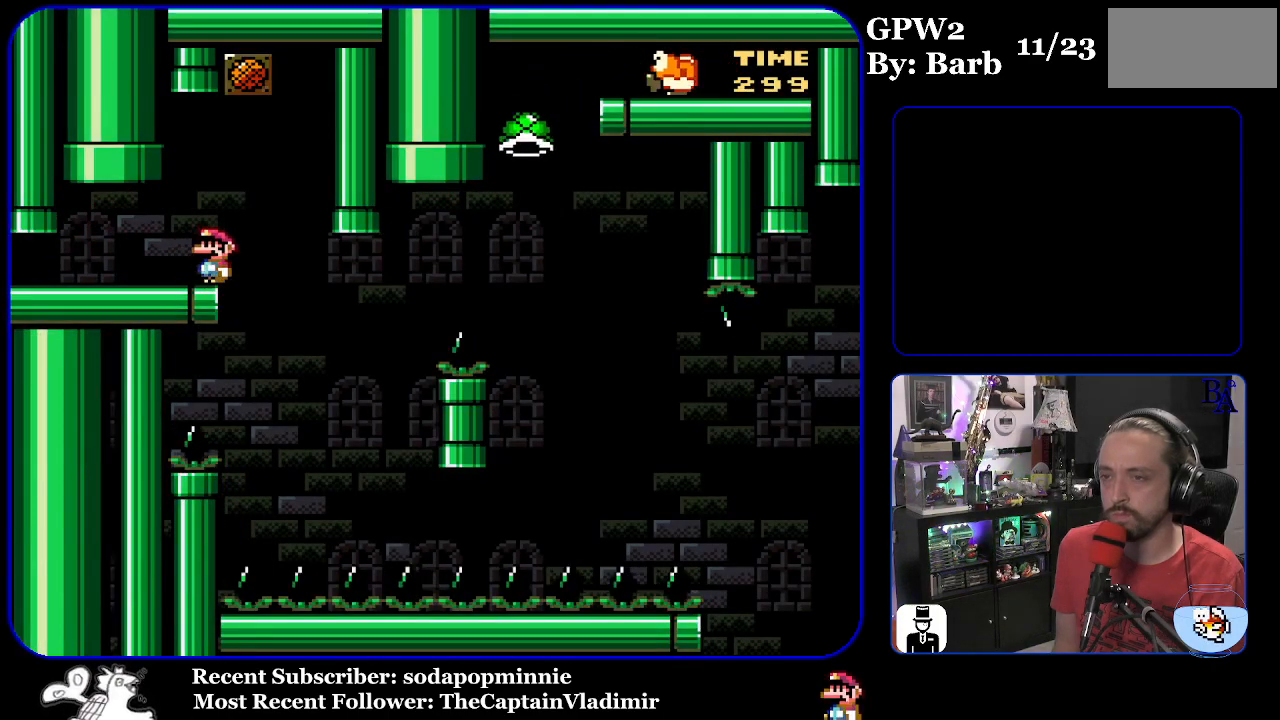
{"buttons": ["Y", "DPAD_RIGHT"], "events": [[350, "DPAD_RIGHT", "down"]]}
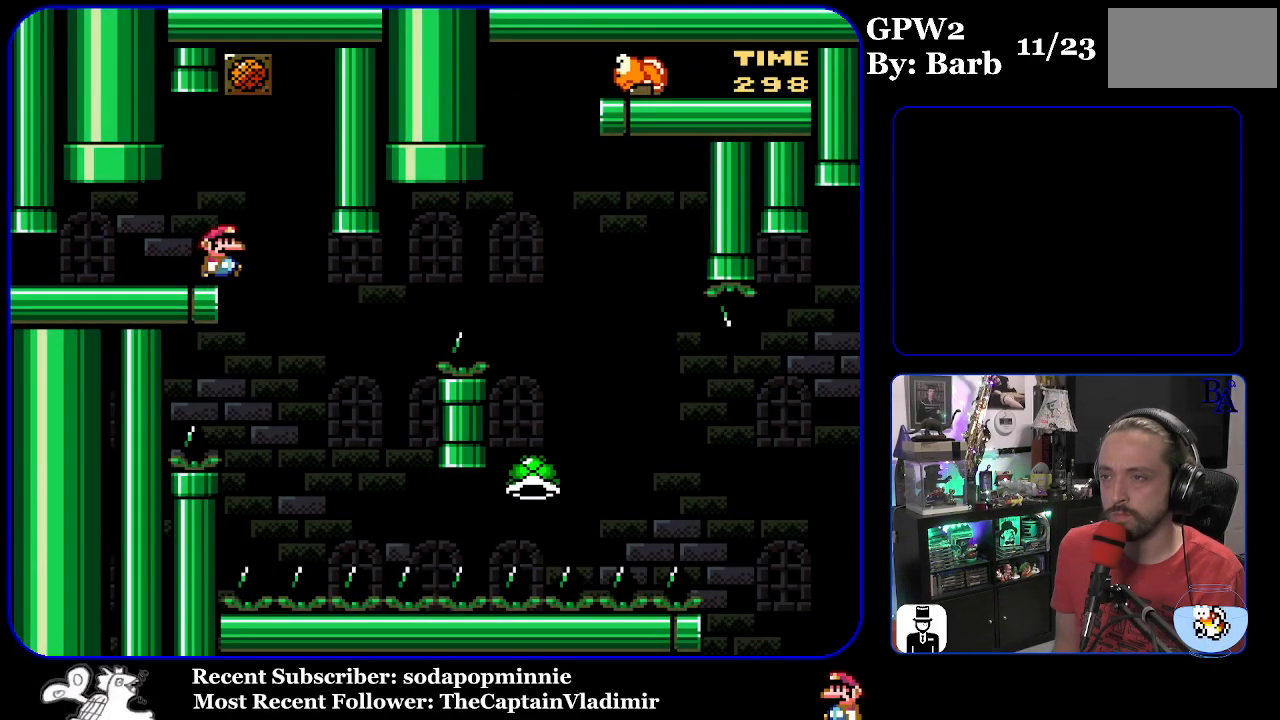
{"buttons": ["B", "Y", "DPAD_RIGHT"], "events": [[150, "DPAD_RIGHT", "up"], [183, "DPAD_LEFT", "down"], [200, "B", "down"], [250, "DPAD_LEFT", "up"], [300, "DPAD_RIGHT", "down"]]}
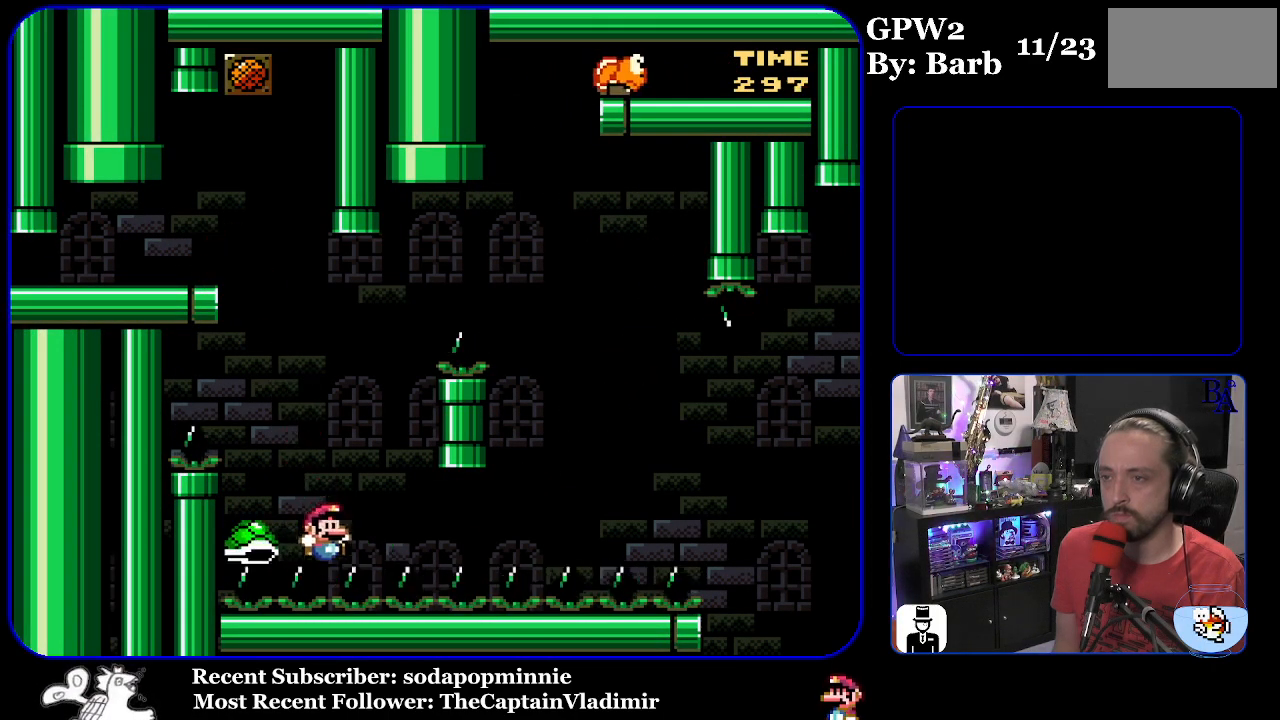
{"buttons": ["Y"], "events": [[417, "B", "up"], [450, "DPAD_RIGHT", "up"]]}
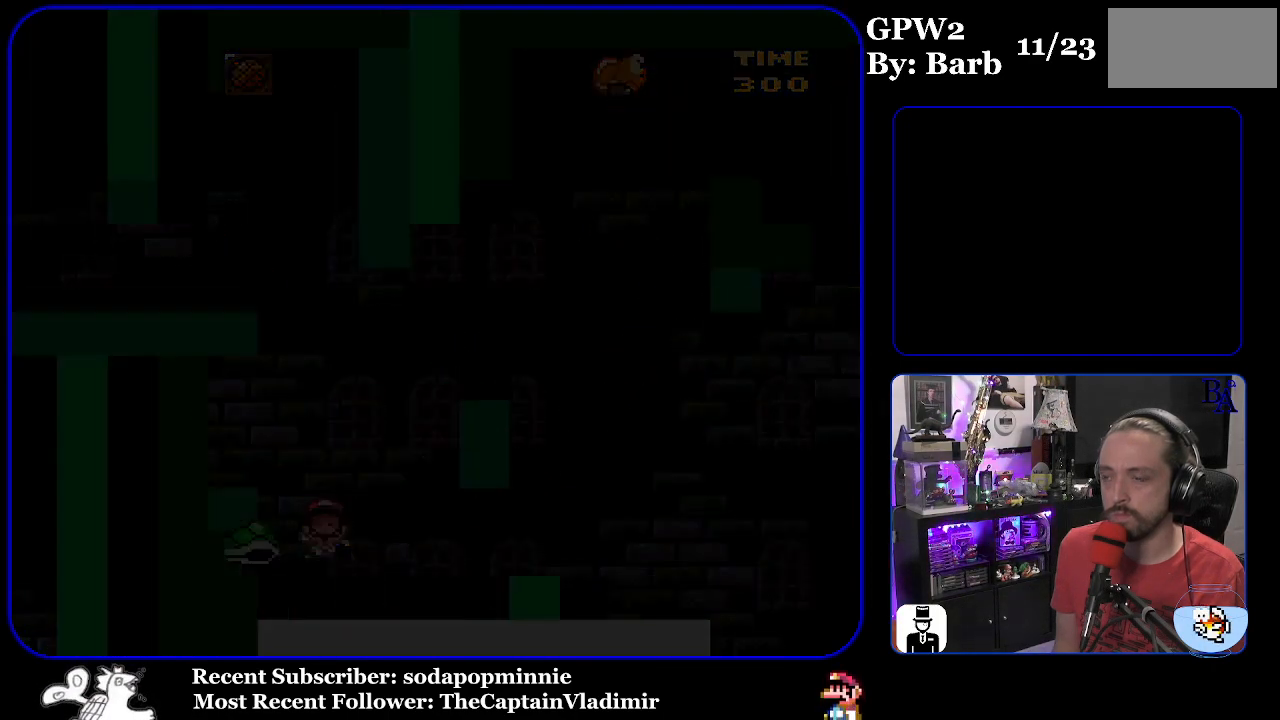
{"buttons": ["Y"], "events": [[50, "B", "down"], [217, "B", "up"]]}
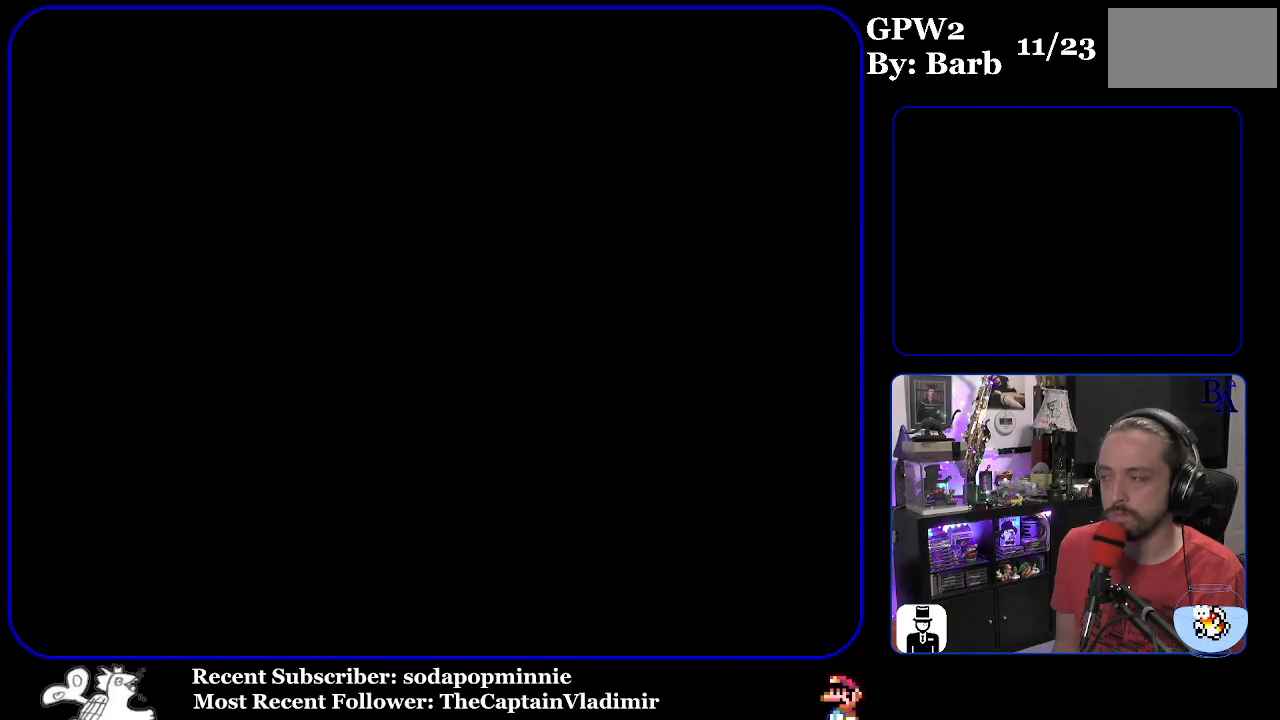
{"buttons": ["Y"], "events": []}
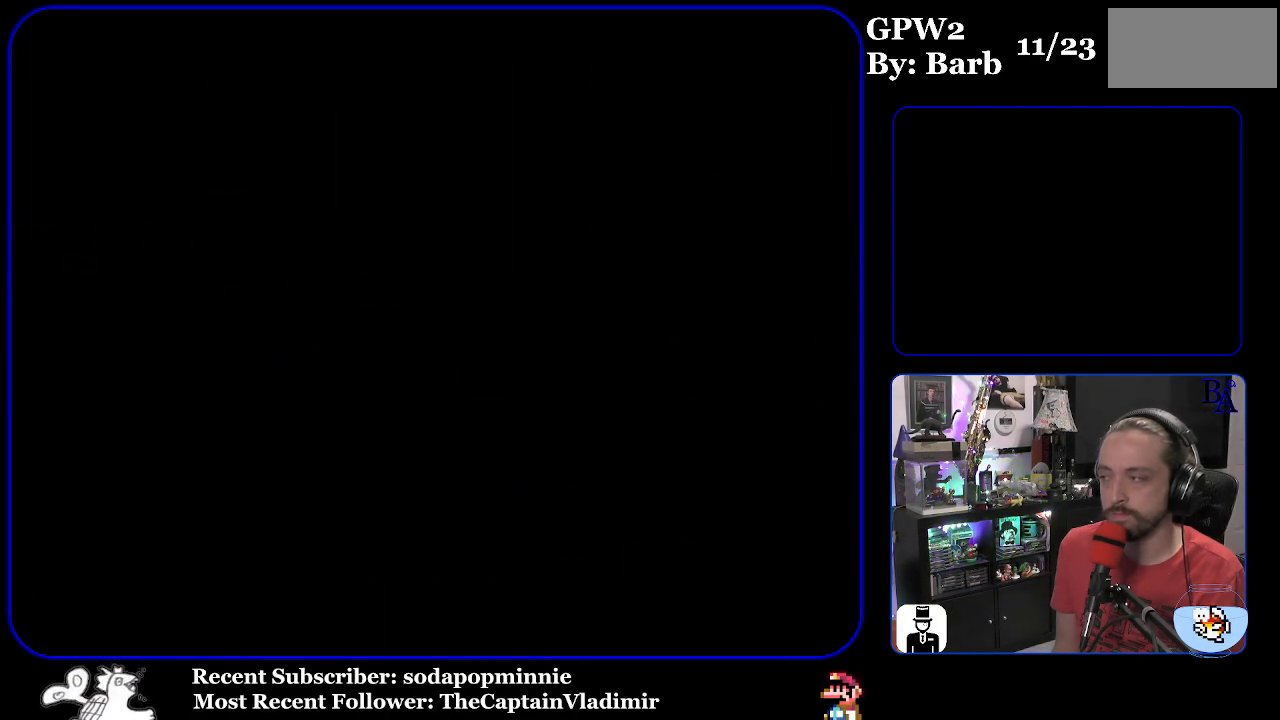
{"buttons": ["Y"], "events": []}
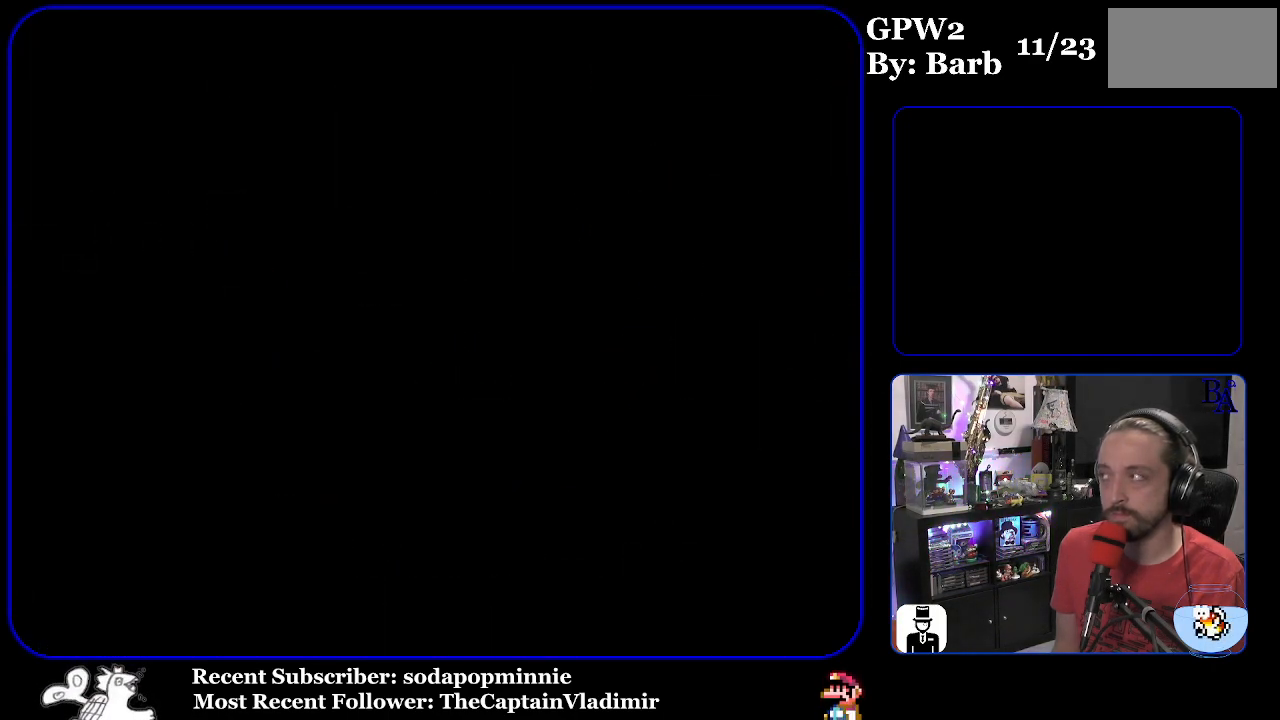
{"buttons": ["Y"], "events": []}
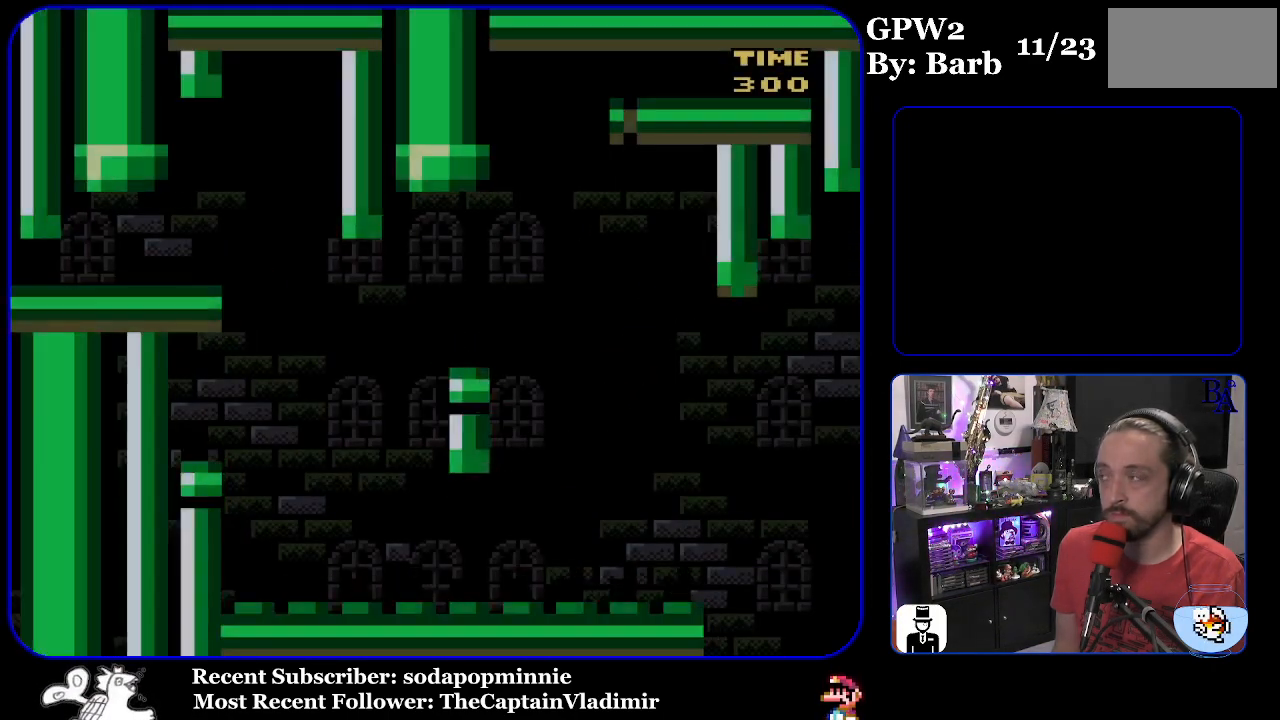
{"buttons": ["Y", "DPAD_RIGHT"], "events": [[233, "DPAD_RIGHT", "down"]]}
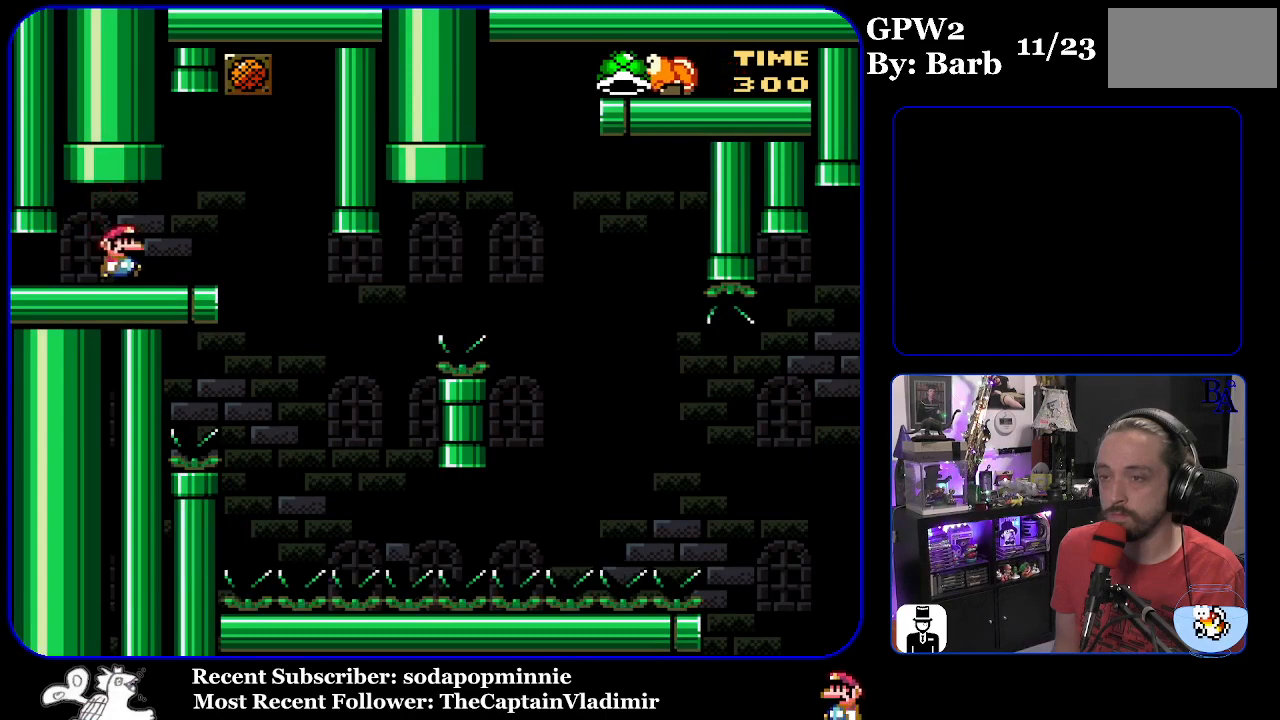
{"buttons": ["Y"], "events": [[167, "DPAD_RIGHT", "up"], [233, "DPAD_LEFT", "down"], [333, "DPAD_LEFT", "up"]]}
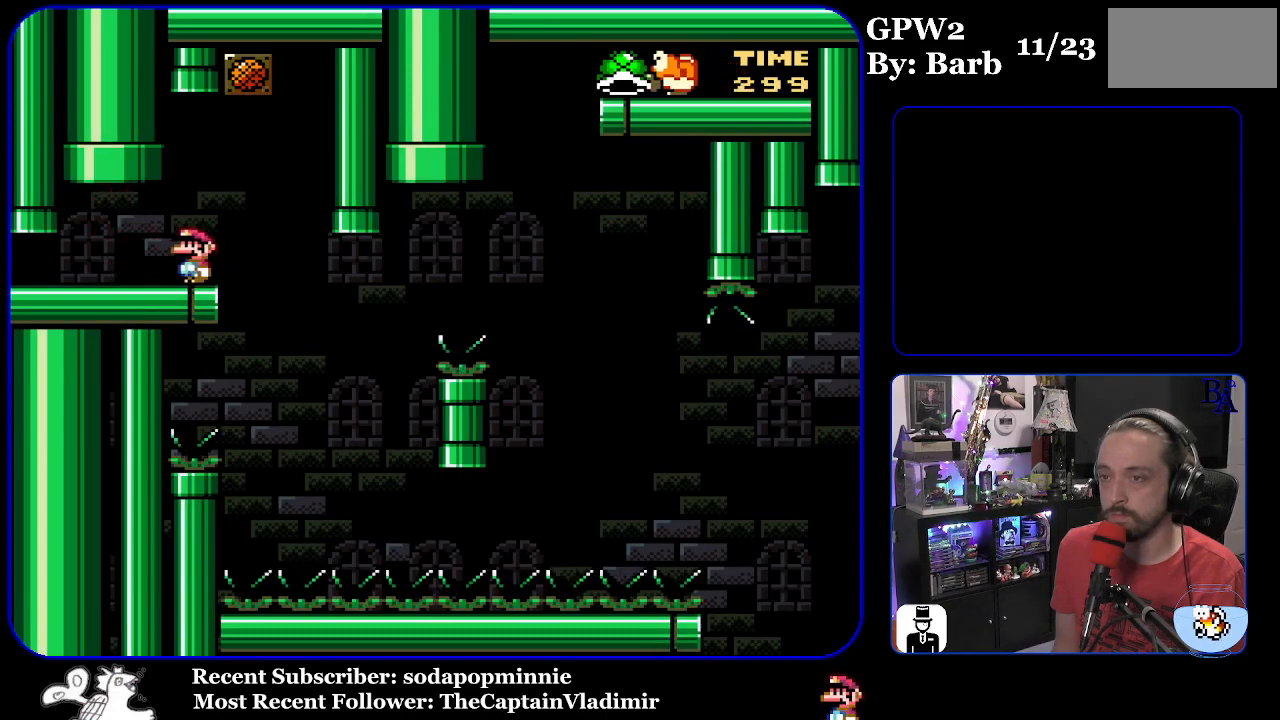
{"buttons": ["Y", "DPAD_RIGHT"], "events": [[417, "DPAD_RIGHT", "down"]]}